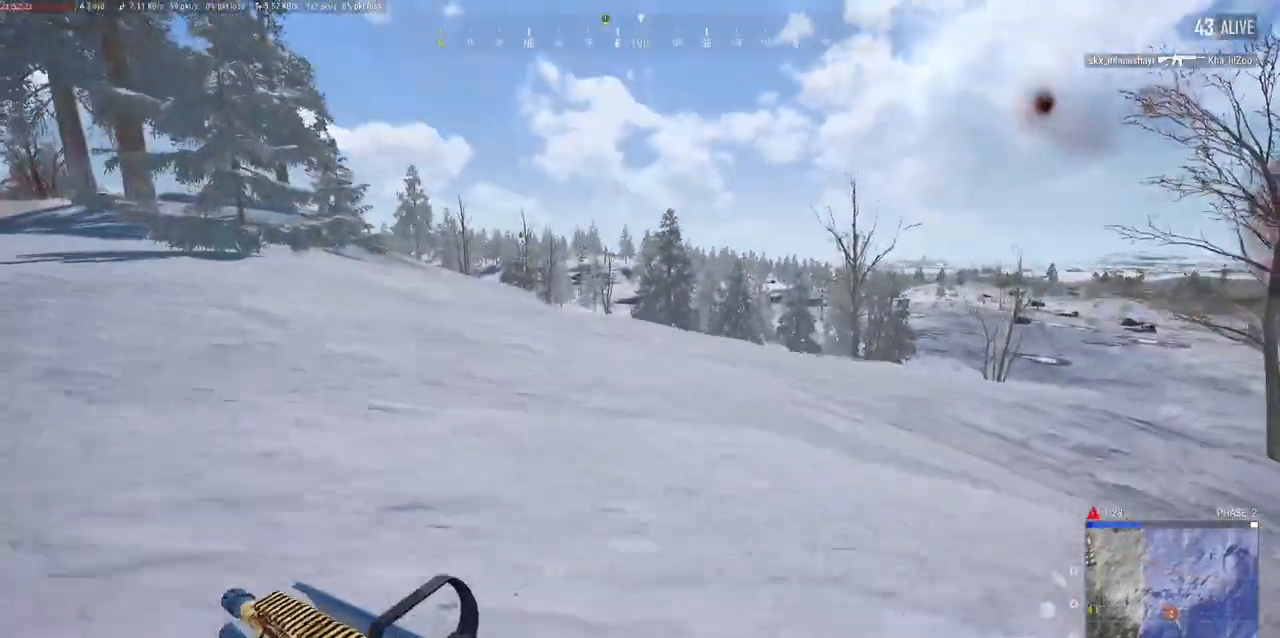
Gameplay with keyboard and mouse; each line is a JSON object with the keys and mouse buttons held at the frame after it. "events" lists presses ("down") and releases ("up") of "a", "alt", "c", "ctrl", "d", "e", "f", "q", "r", "s", "shift", "space", "tab", "w", "x", "z", "mouse_left", "mouse_wheel" and "mouse_right" between this image and that frame as [ms after this image, input, new state], when the widget could be followed in between. "mouse_left", "mouse_wheel", "mouse_right" = the "left", "wheel", "right" buttons of the "mouse" list. No other keys are recorded. "wheel" means that the mouse wheel is clicked or scrolled. Mouse movement is not recorded.
{"keys": ["w"], "mouse": [], "events": [[433, "a", "up"]]}
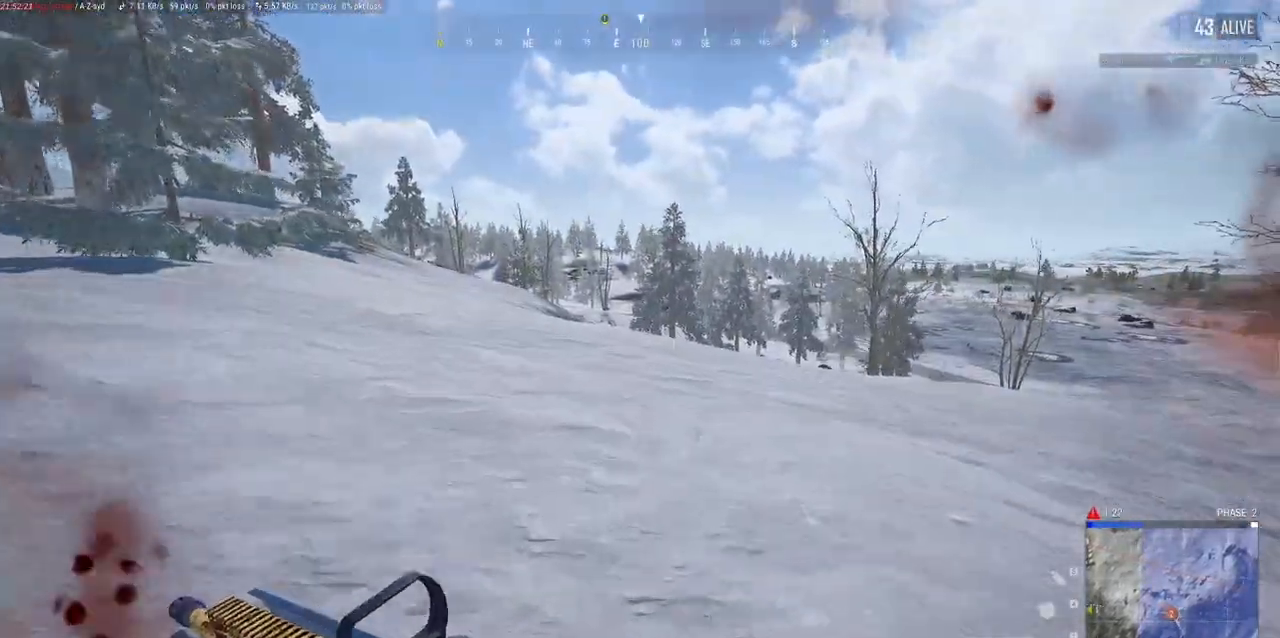
{"keys": ["a", "w"], "mouse": [], "events": [[83, "a", "down"], [383, "space", "down"], [433, "space", "up"]]}
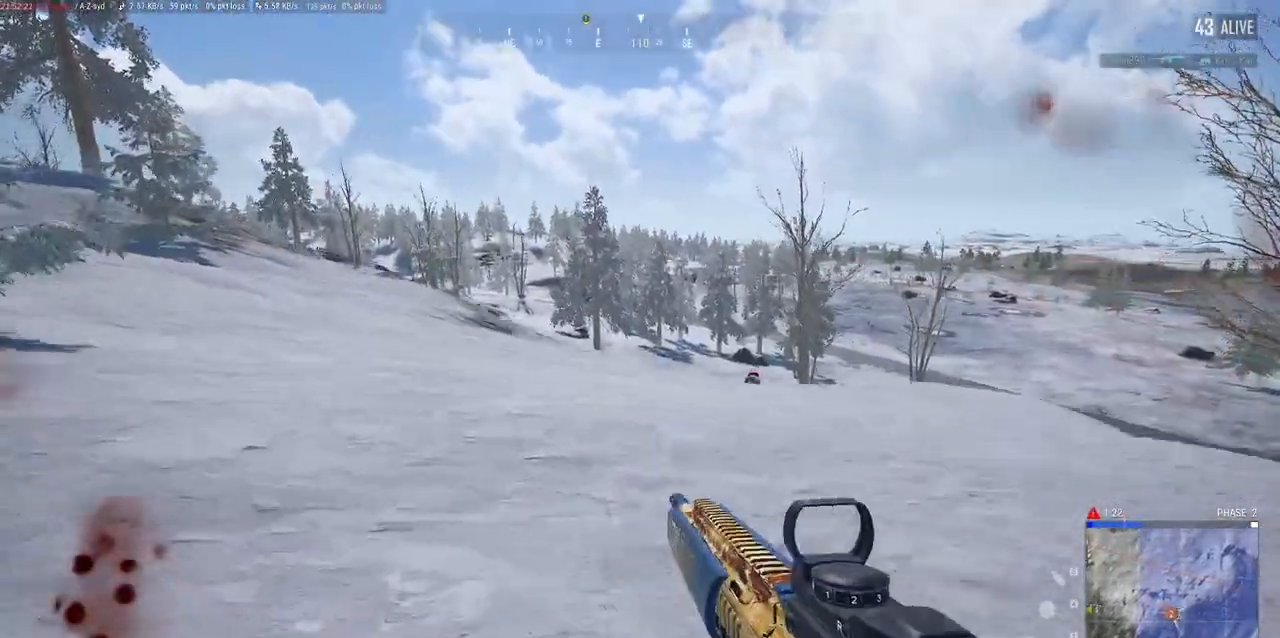
{"keys": ["a", "w"], "mouse": [], "events": []}
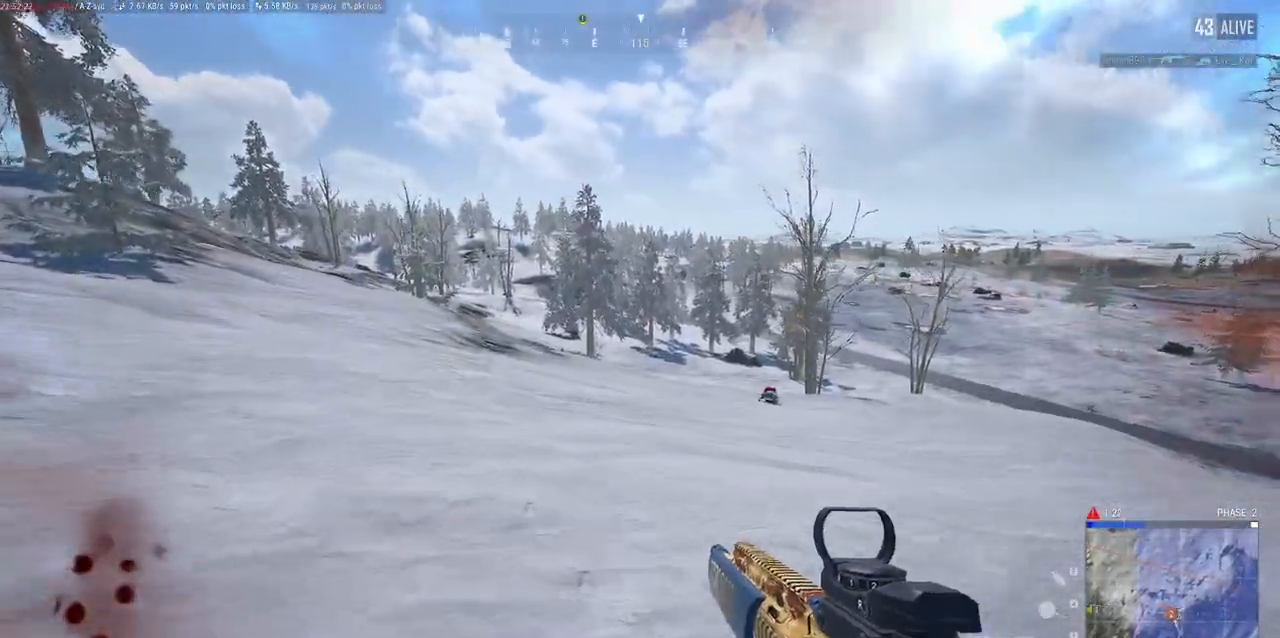
{"keys": ["w"], "mouse": [], "events": [[383, "a", "up"]]}
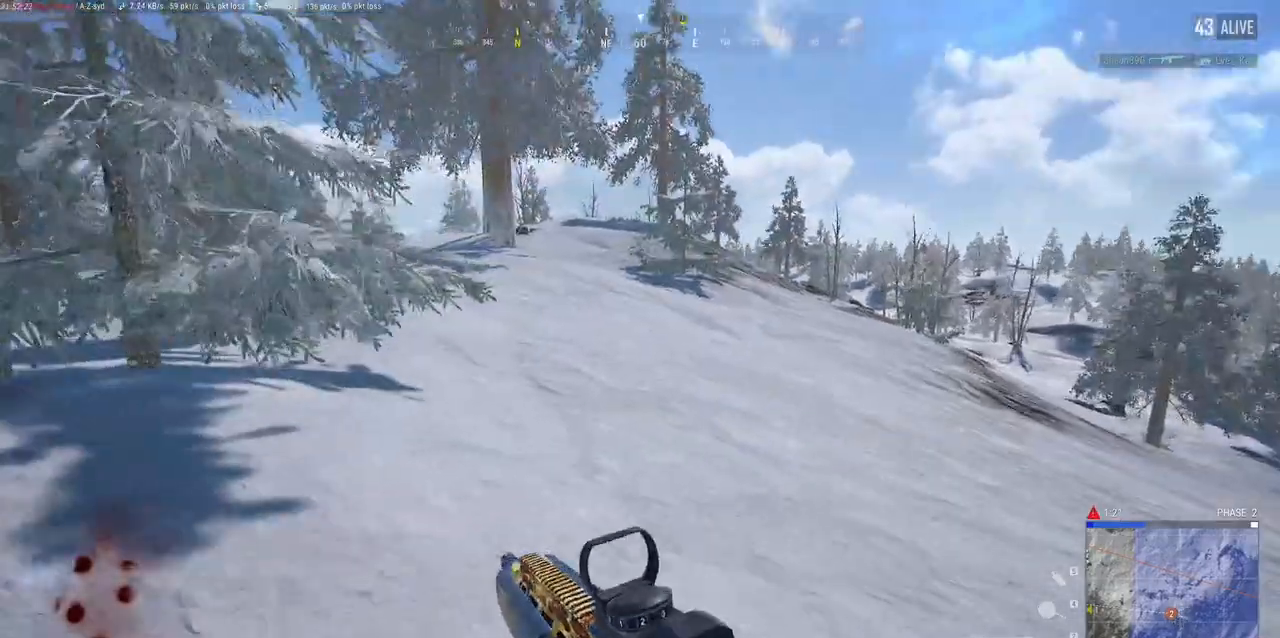
{"keys": ["w"], "mouse": [], "events": [[333, "a", "down"], [500, "a", "up"]]}
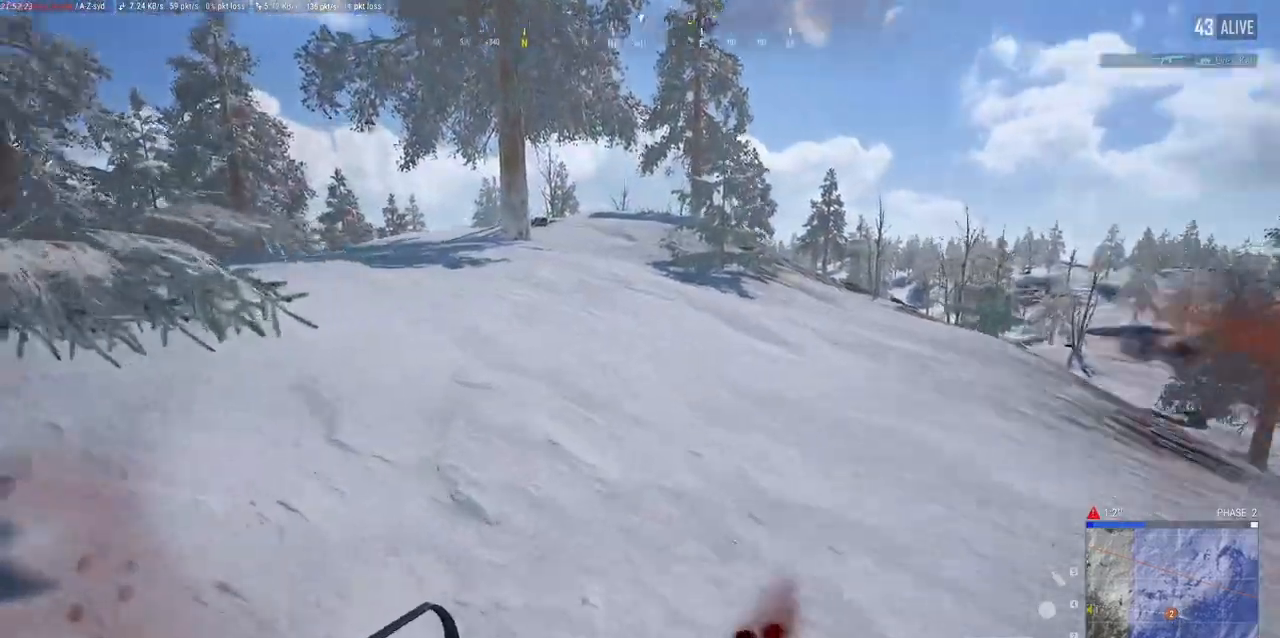
{"keys": ["w"], "mouse": [], "events": [[250, "tab", "down"], [367, "tab", "up"]]}
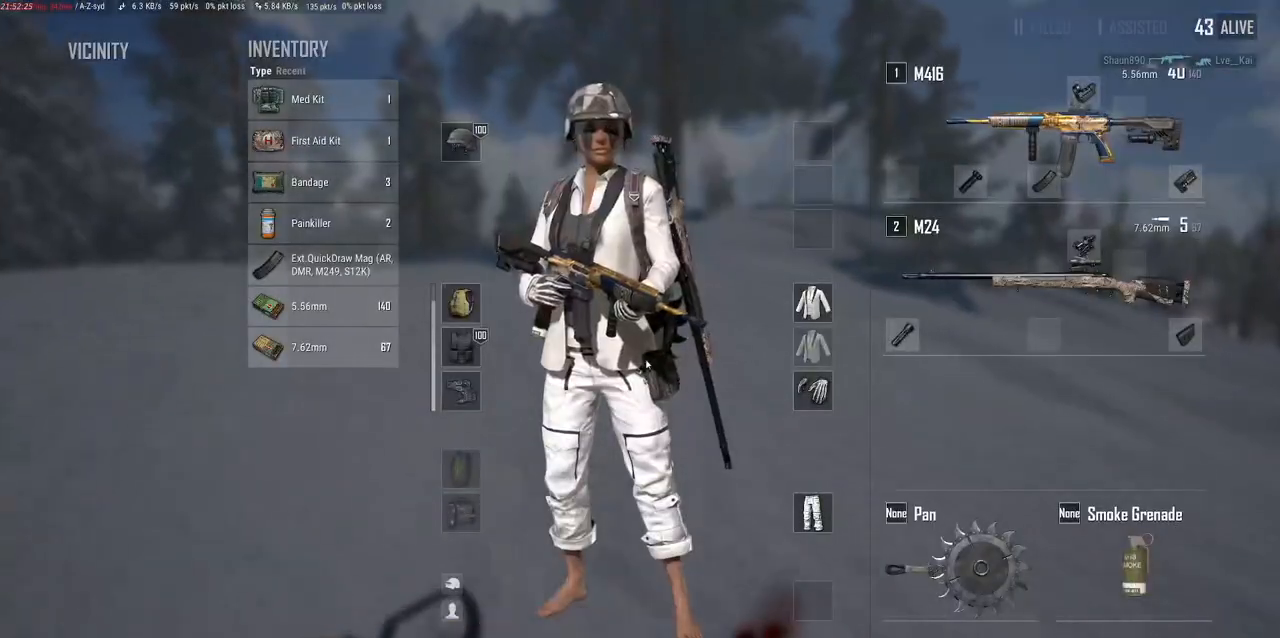
{"keys": ["w"], "mouse": [], "events": []}
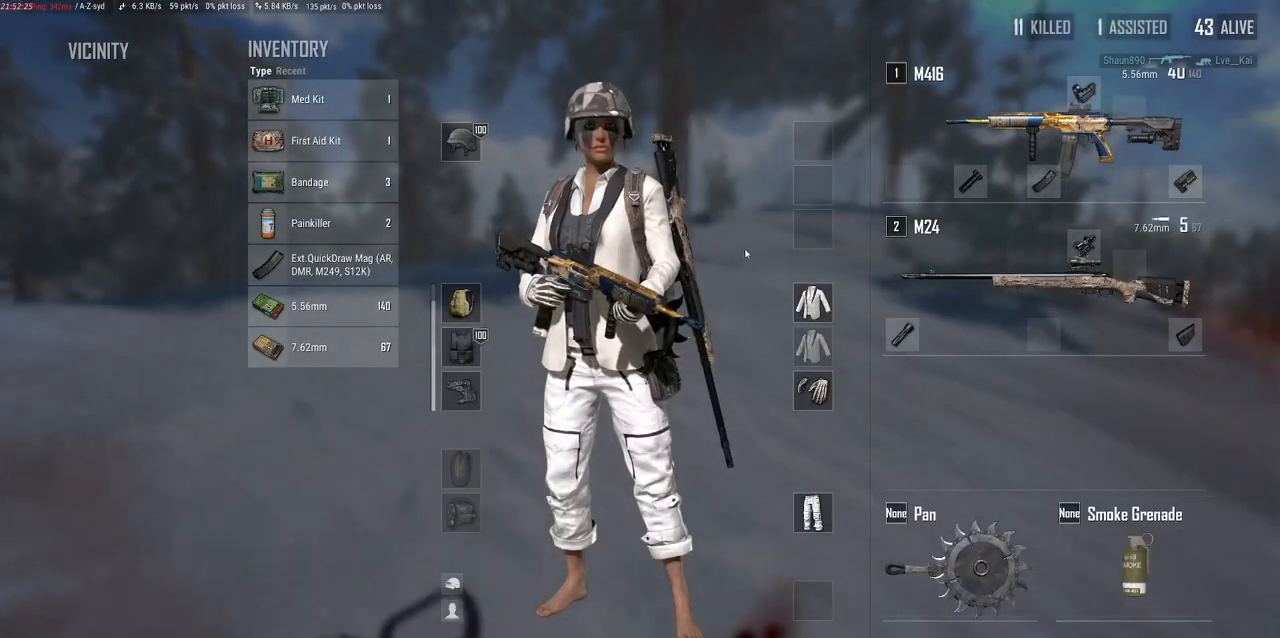
{"keys": ["w"], "mouse": [], "events": []}
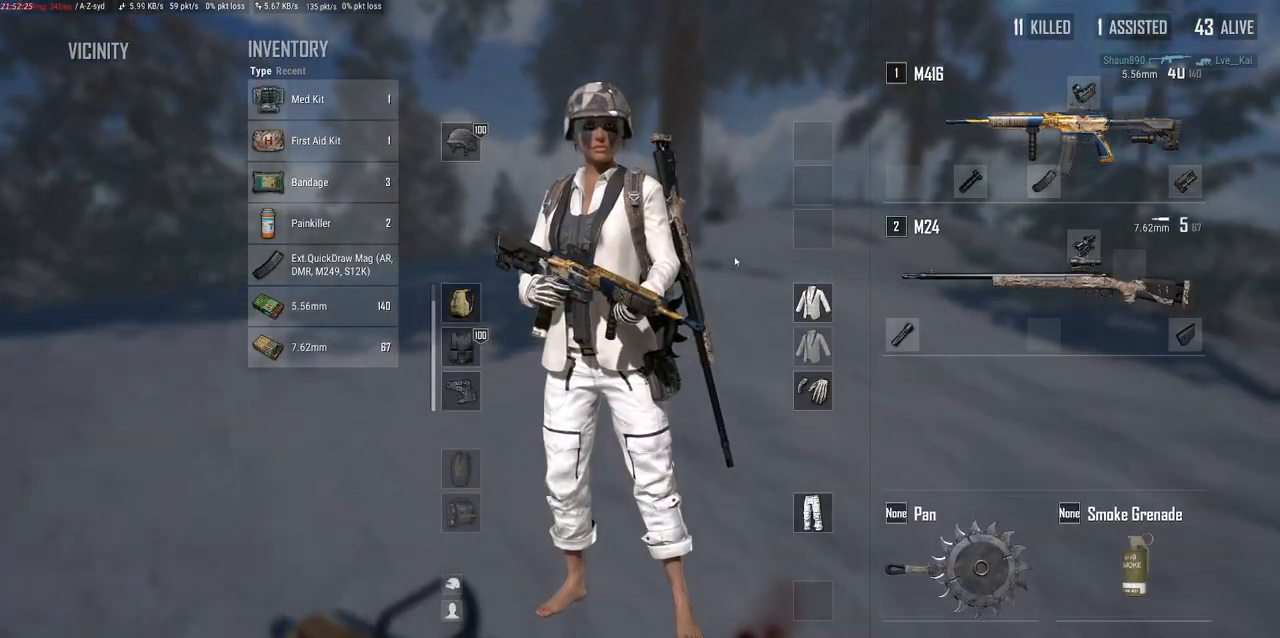
{"keys": ["d", "w"], "mouse": [], "events": [[67, "tab", "down"], [200, "tab", "up"], [450, "d", "down"]]}
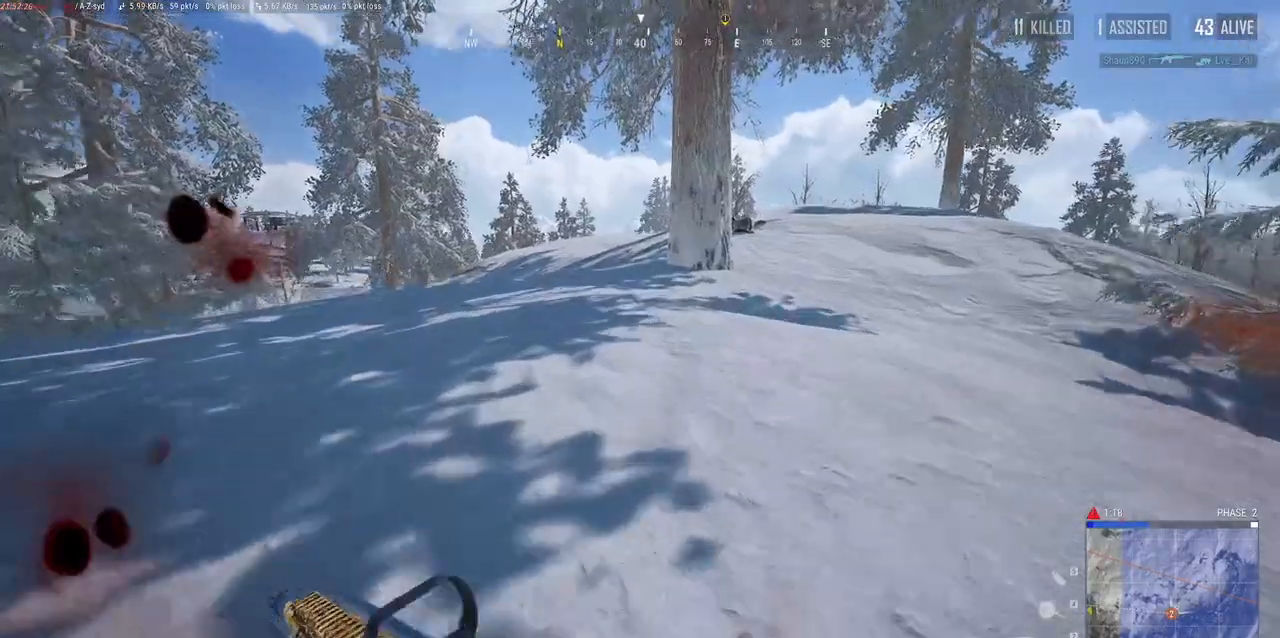
{"keys": ["d", "w"], "mouse": [], "events": []}
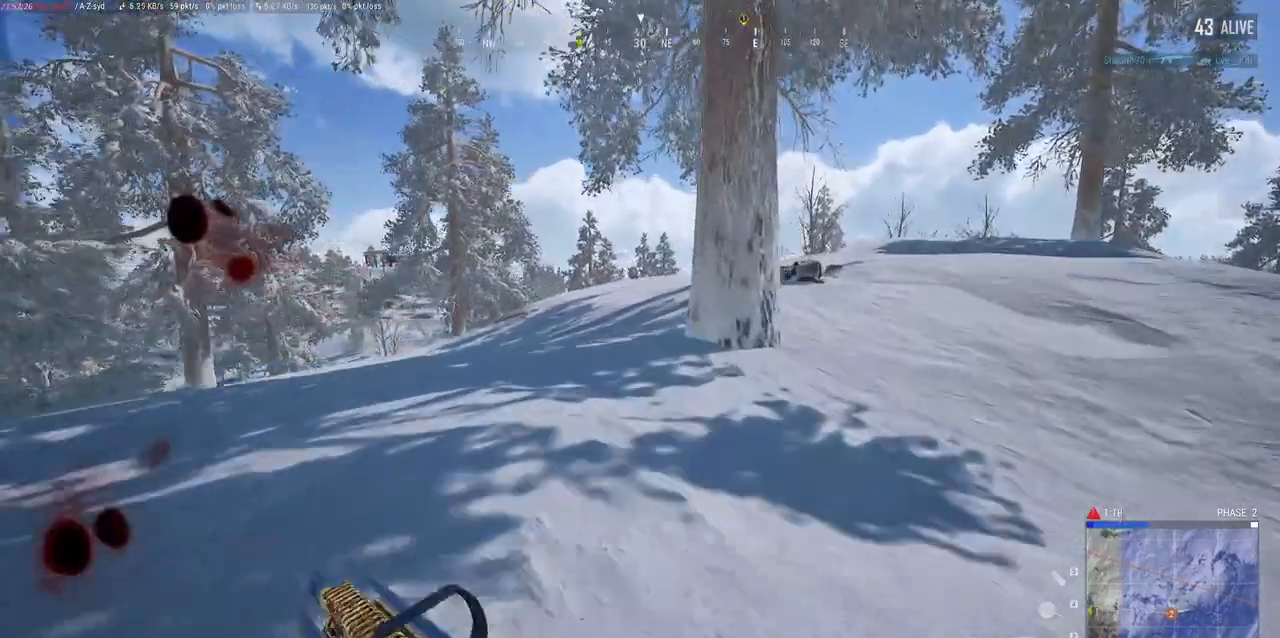
{"keys": ["d", "w"], "mouse": [], "events": []}
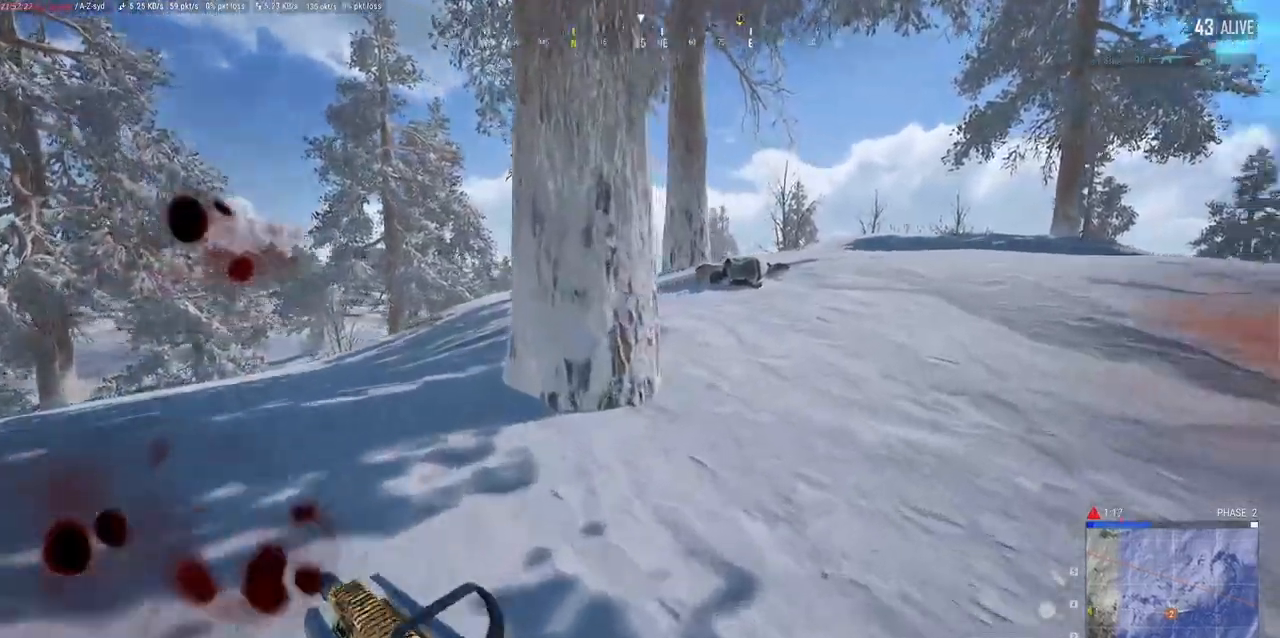
{"keys": ["w"], "mouse": [], "events": [[100, "d", "up"]]}
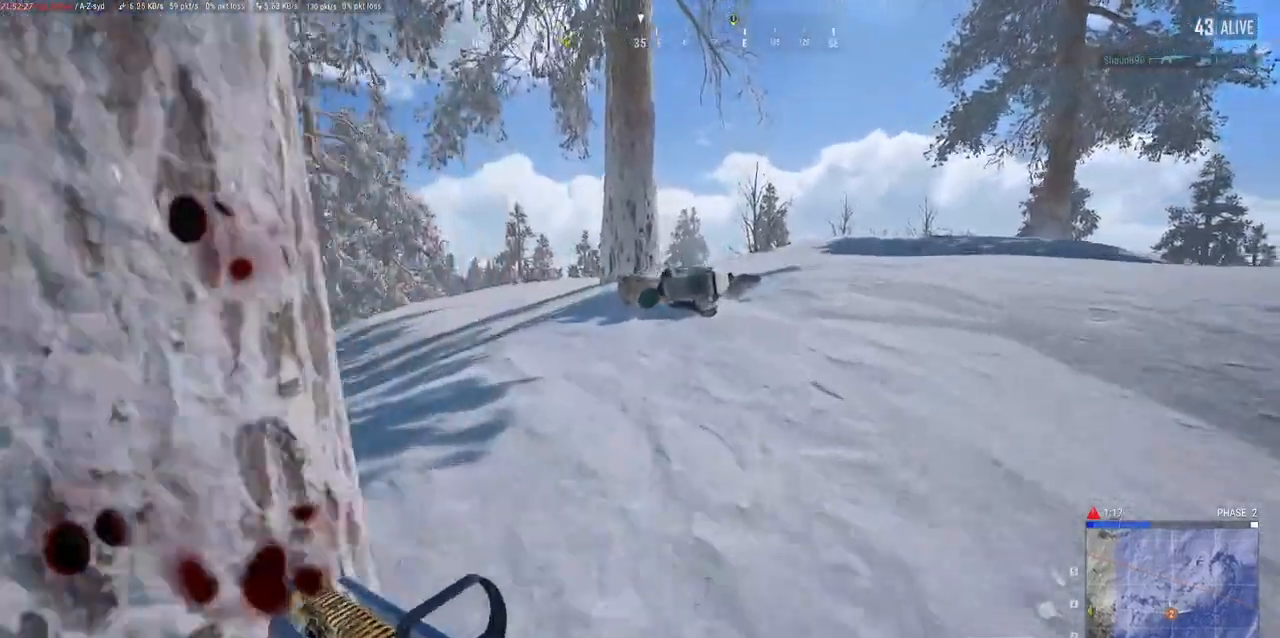
{"keys": ["w"], "mouse": [], "events": [[250, "tab", "down"], [333, "tab", "up"]]}
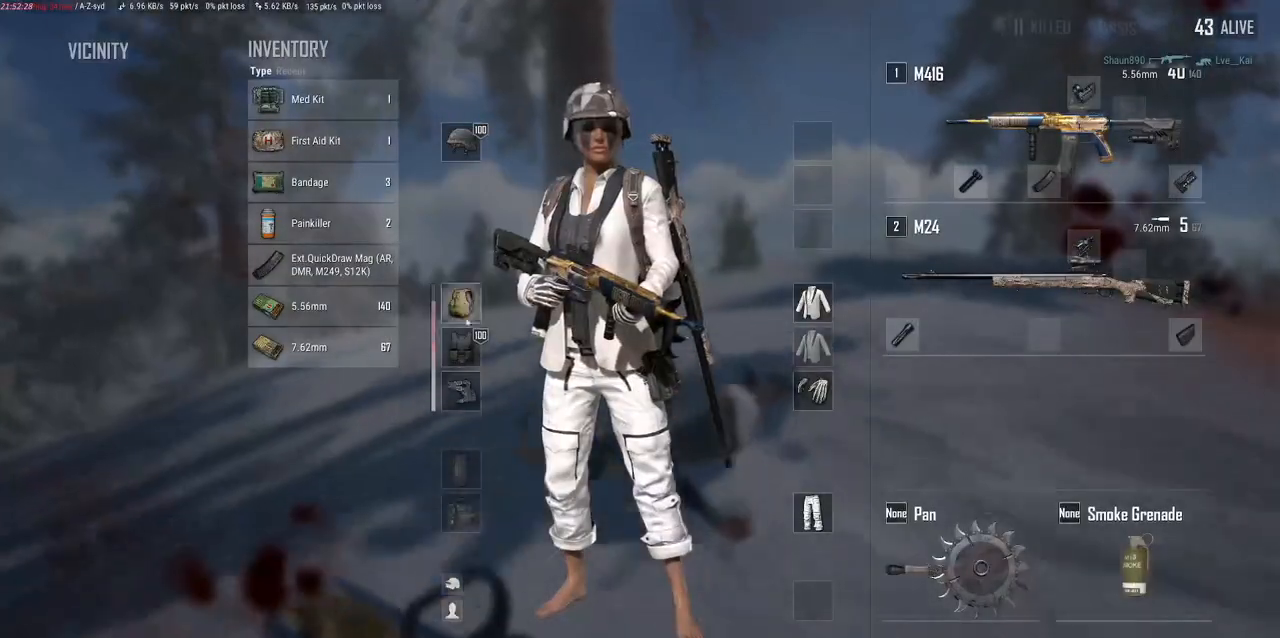
{"keys": ["d"], "mouse": [], "events": [[67, "ctrl", "down"], [183, "w", "up"], [200, "ctrl", "up"], [383, "d", "down"]]}
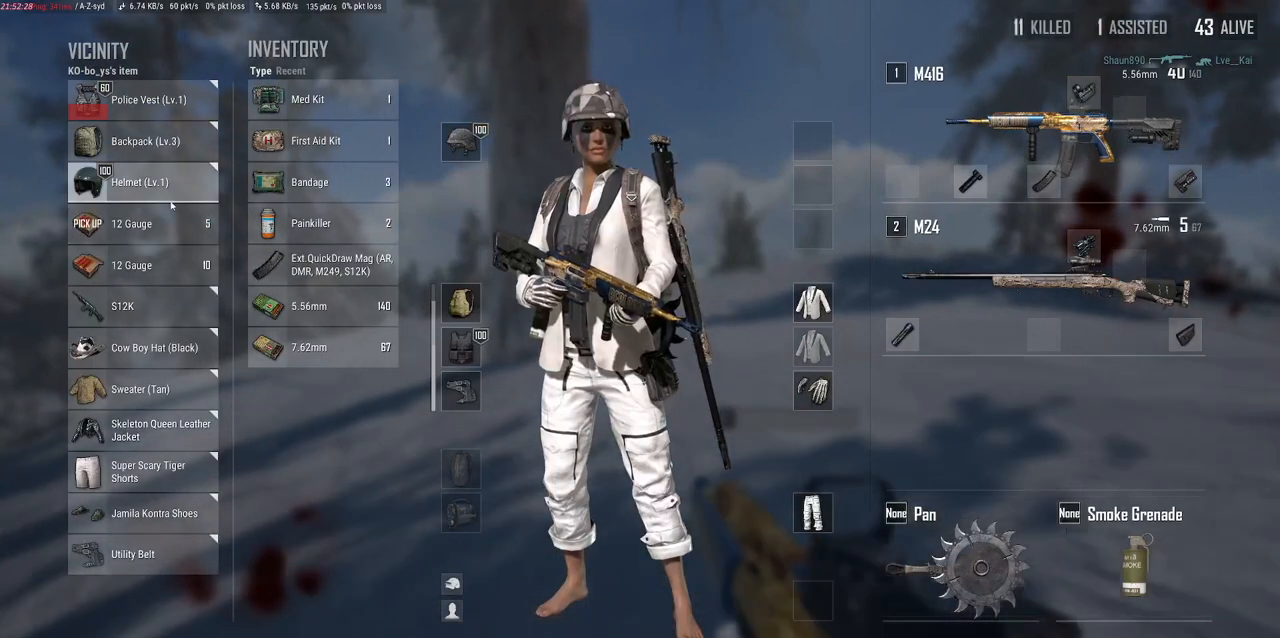
{"keys": ["a", "s"], "mouse": [], "events": [[200, "d", "up"], [233, "s", "down"], [450, "a", "down"]]}
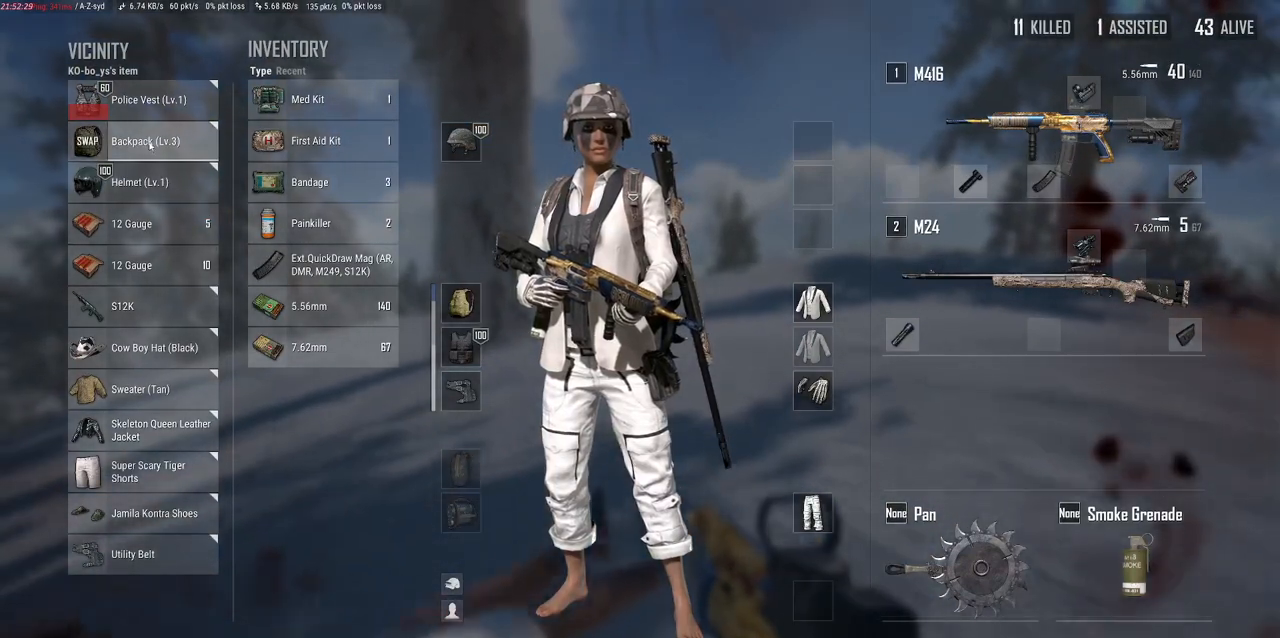
{"keys": ["w"], "mouse": [], "events": [[17, "s", "up"], [117, "mouse_right", "down"], [183, "mouse_right", "up"], [417, "a", "up"], [417, "w", "down"]]}
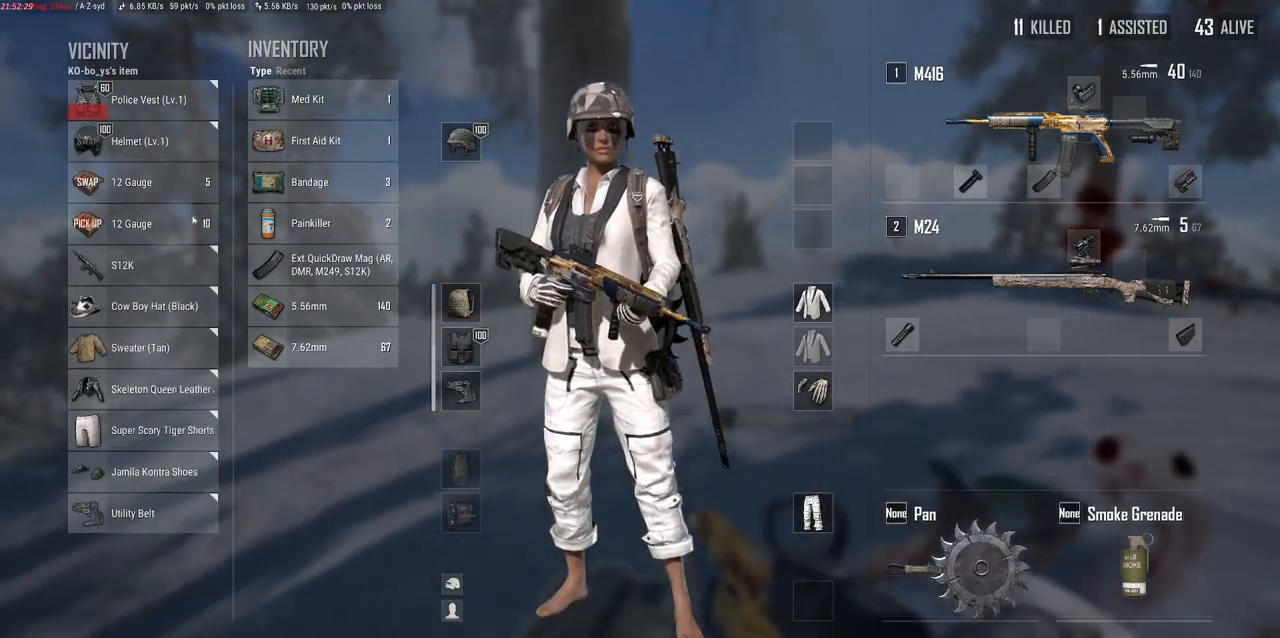
{"keys": ["d"], "mouse": [], "events": [[17, "d", "down"], [317, "w", "up"]]}
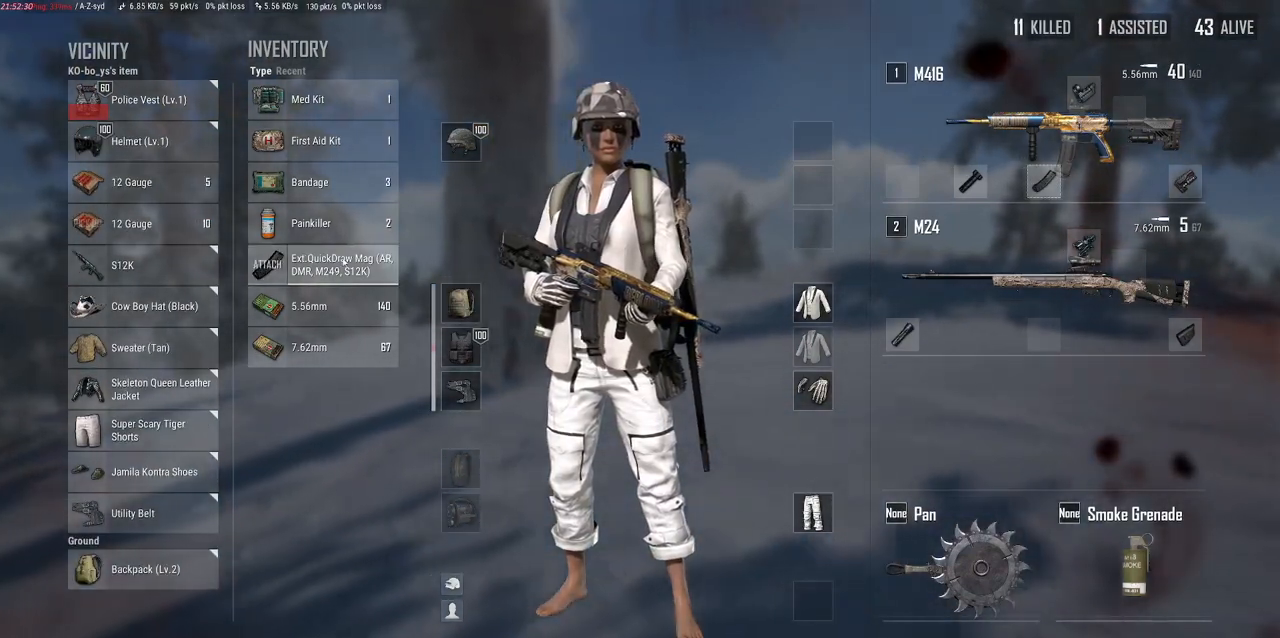
{"keys": ["d", "w"], "mouse": [], "events": [[233, "tab", "down"], [250, "w", "down"], [350, "tab", "up"]]}
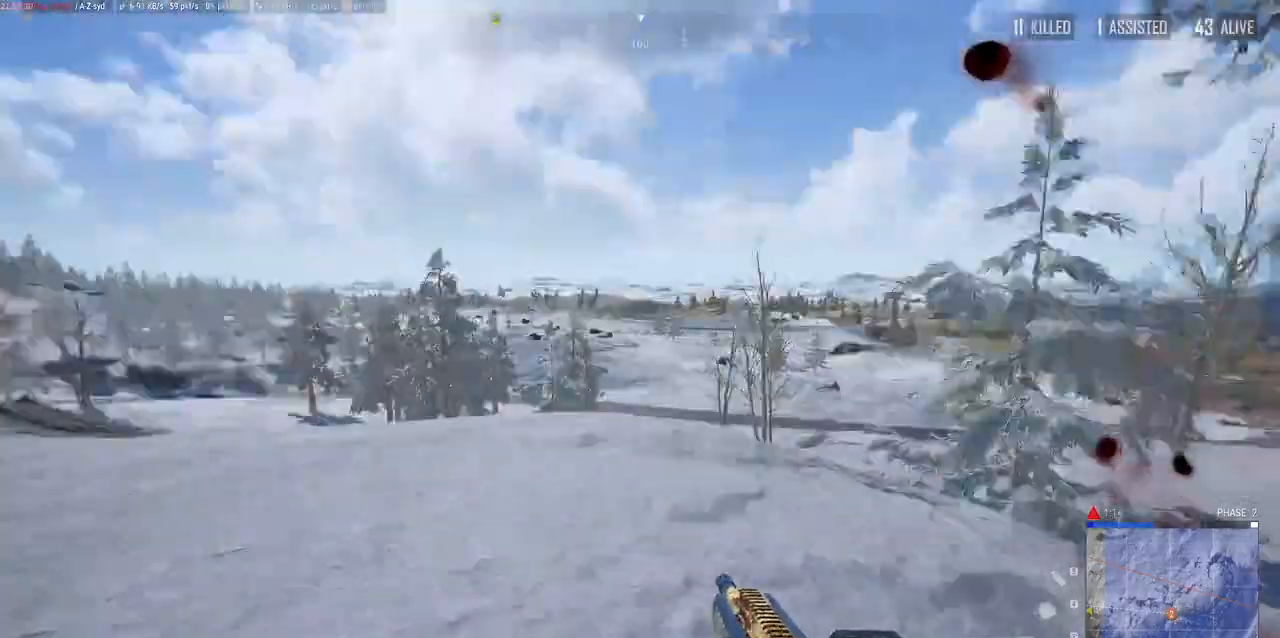
{"keys": ["w"], "mouse": [], "events": [[333, "d", "up"]]}
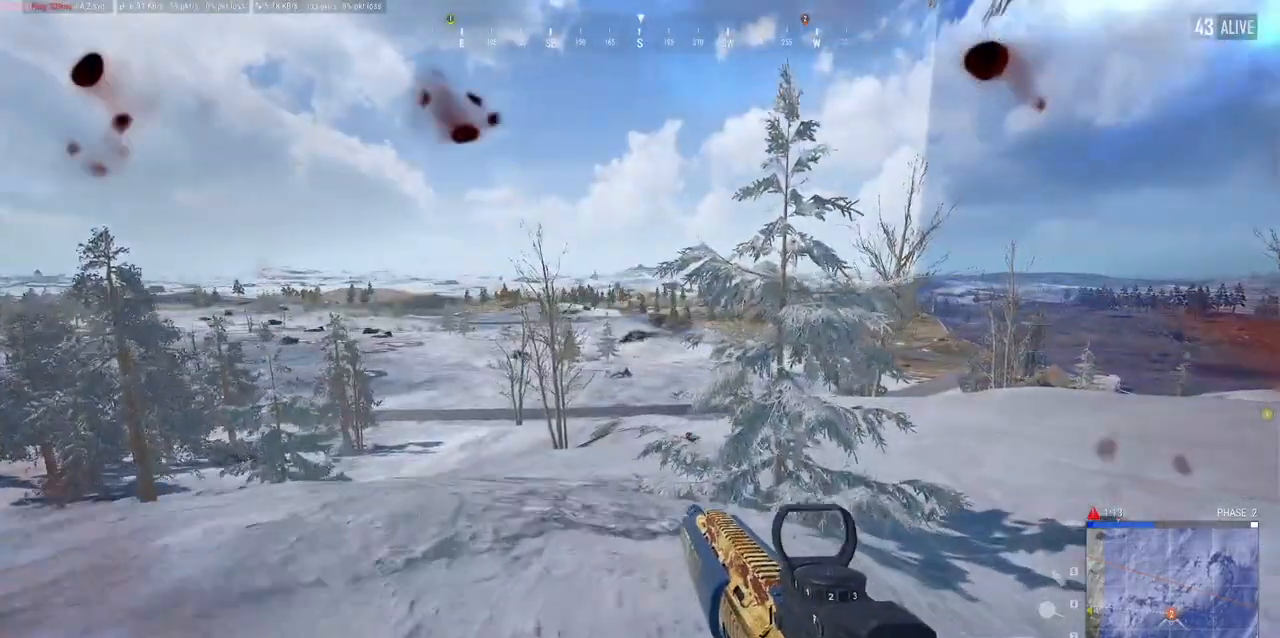
{"keys": ["d", "w"], "mouse": [], "events": [[467, "d", "down"]]}